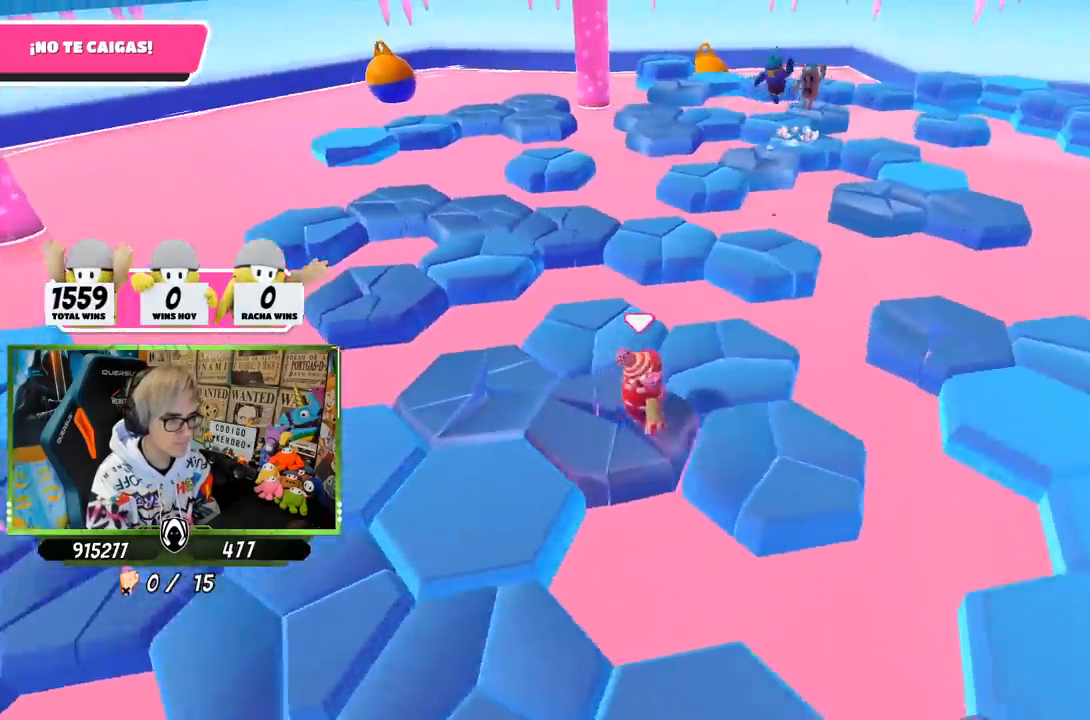
Gameplay with a controller (PlayStation layout); each line is a JSON object with the inputs held at the frame after it. "events" lists button and stick changes between this image and that frame as [ms after this image, input, new state], when the widget could be followed in between.
{"buttons": [], "left_stick": "center", "right_stick": "center", "events": [[150, "CROSS", "down"], [283, "CROSS", "up"], [500, "left_stick", "center"]]}
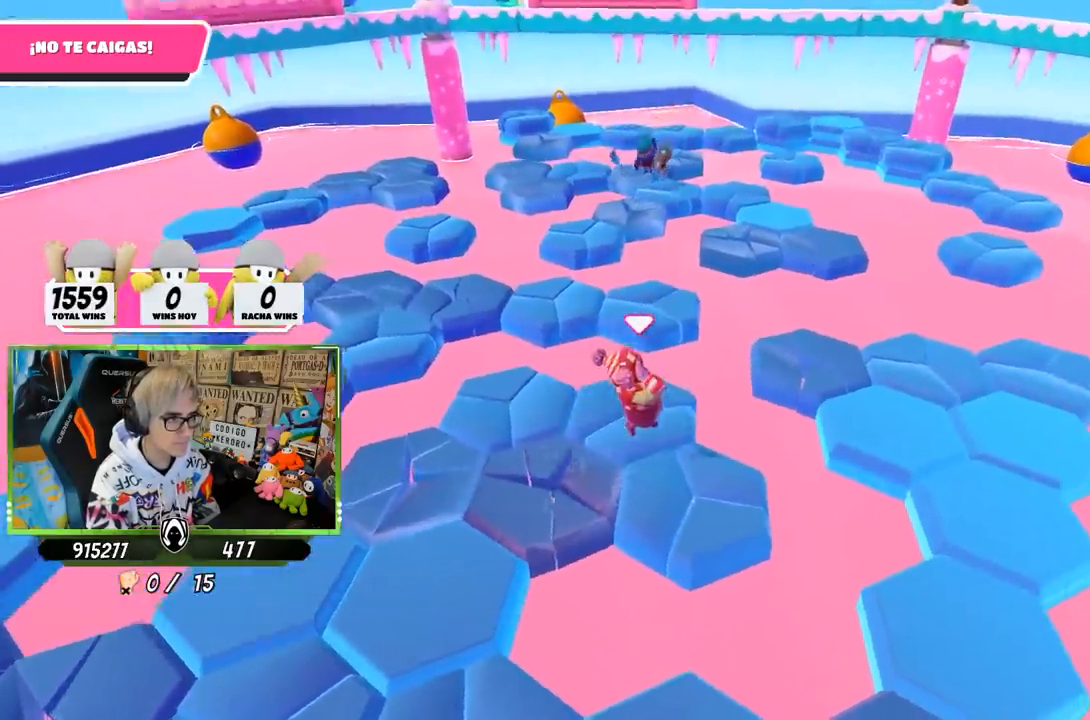
{"buttons": [], "left_stick": "up-left", "right_stick": "center", "events": [[83, "left_stick", "left"], [117, "right_stick", "up-left"], [250, "right_stick", "center"], [283, "left_stick", "up-left"]]}
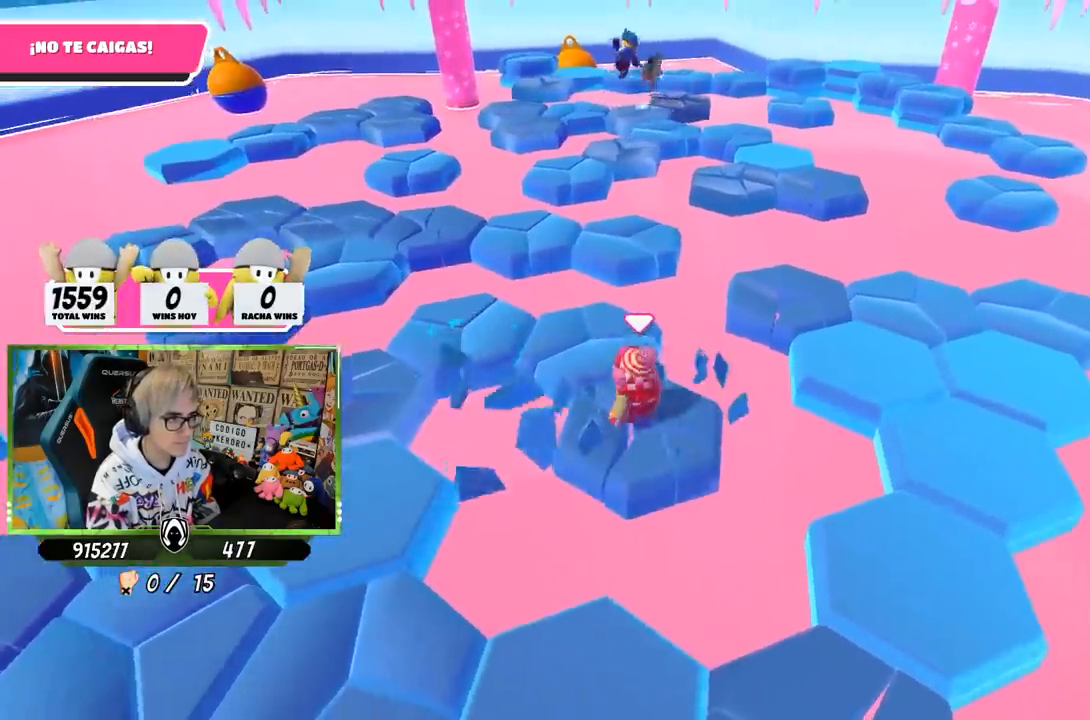
{"buttons": [], "left_stick": "center", "right_stick": "center", "events": [[217, "CROSS", "down"], [350, "CROSS", "up"], [483, "left_stick", "center"]]}
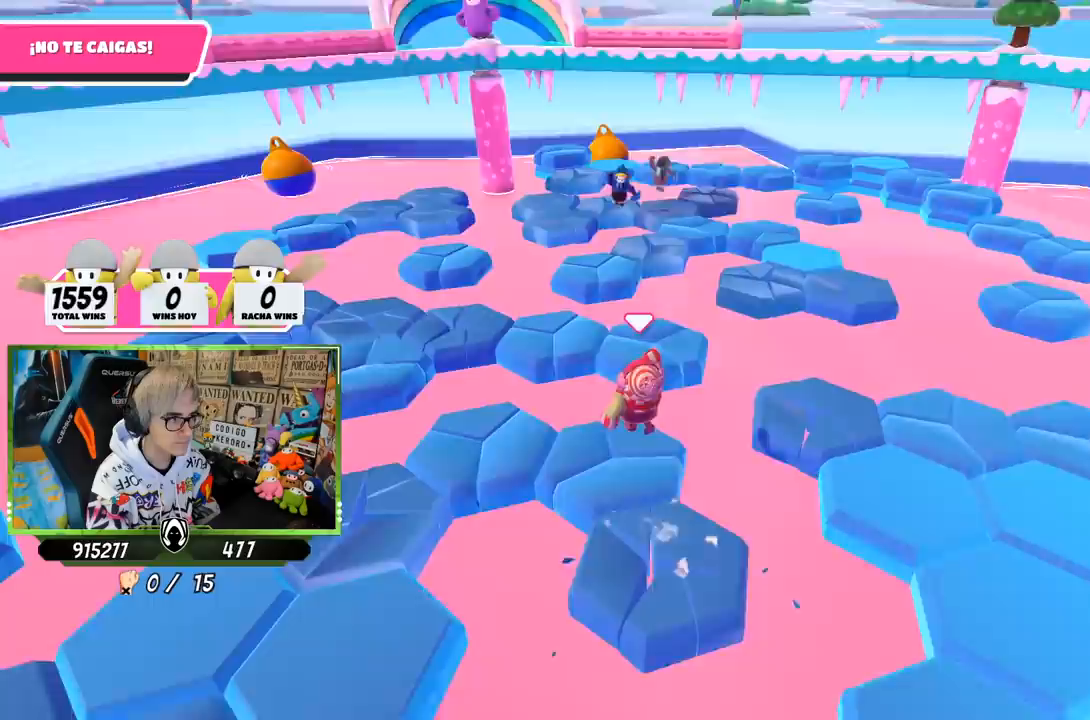
{"buttons": [], "left_stick": "center", "right_stick": "center", "events": [[83, "left_stick", "down"], [317, "left_stick", "center"]]}
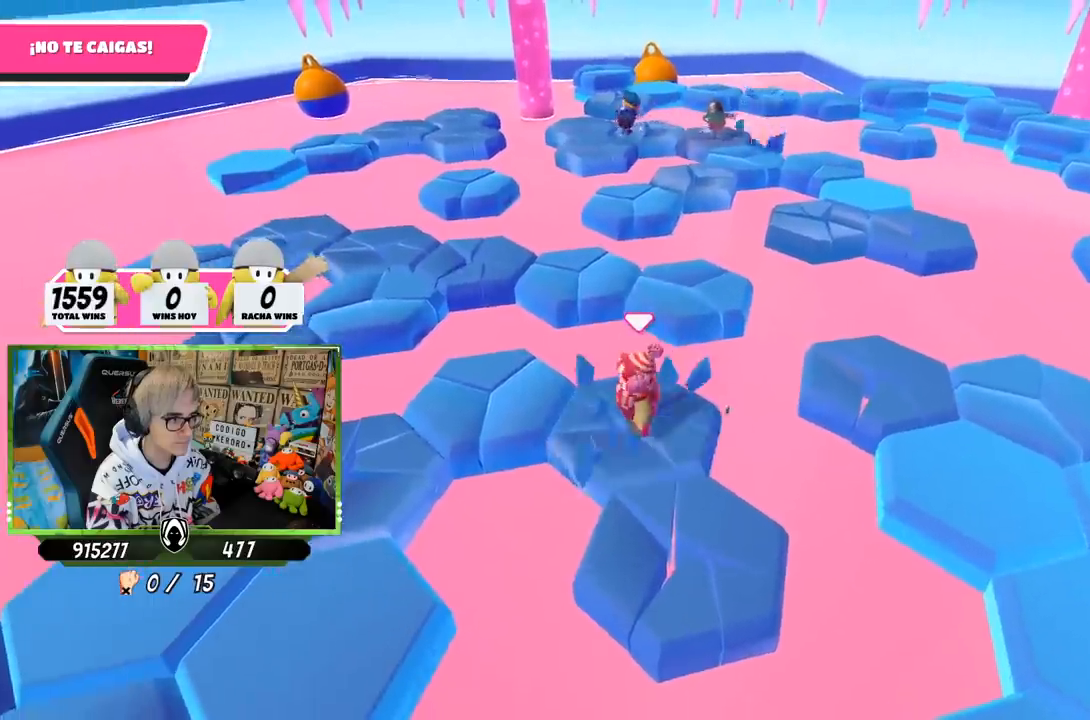
{"buttons": [], "left_stick": "left", "right_stick": "center", "events": [[83, "left_stick", "left"], [350, "CROSS", "down"], [483, "CROSS", "up"]]}
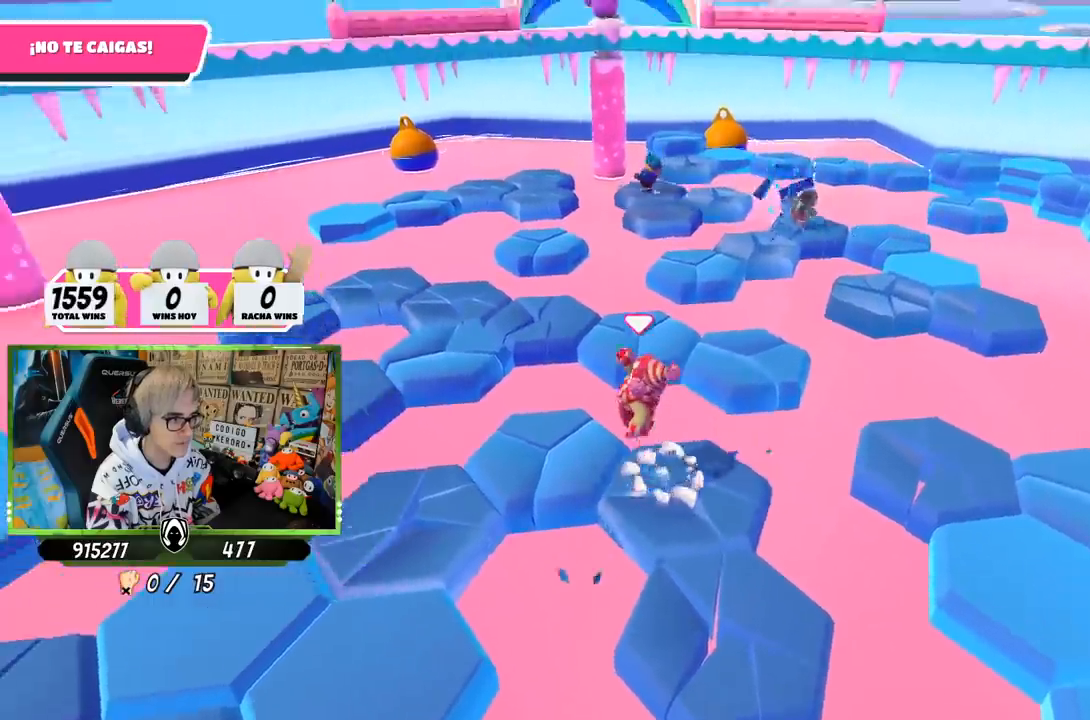
{"buttons": [], "left_stick": "center", "right_stick": "center", "events": [[83, "left_stick", "center"], [317, "left_stick", "down-right"], [483, "left_stick", "center"]]}
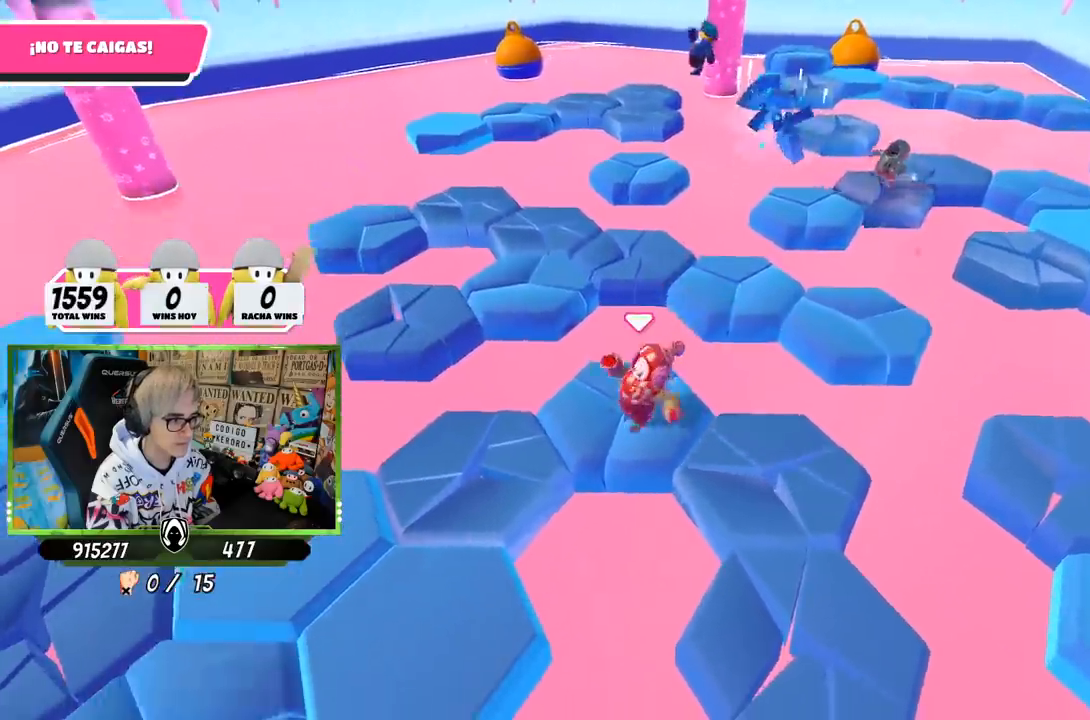
{"buttons": ["CROSS"], "left_stick": "left", "right_stick": "center", "events": [[250, "left_stick", "left"], [450, "CROSS", "down"]]}
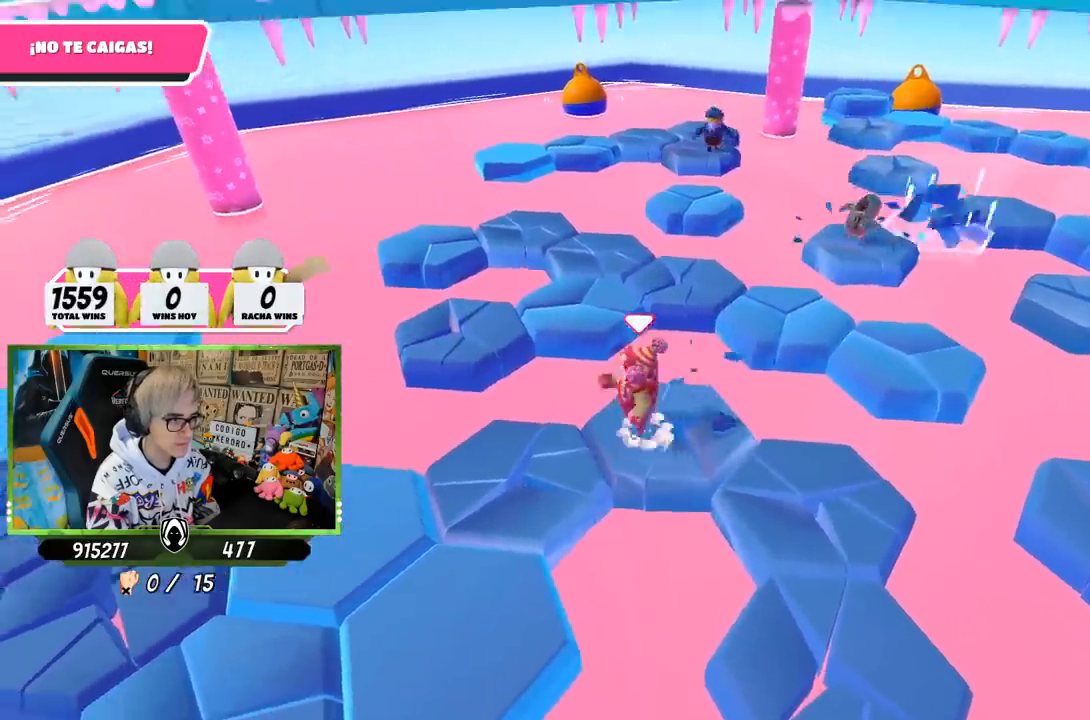
{"buttons": [], "left_stick": "center", "right_stick": "right", "events": [[117, "CROSS", "up"], [300, "left_stick", "down-right"], [350, "right_stick", "right"], [483, "left_stick", "center"]]}
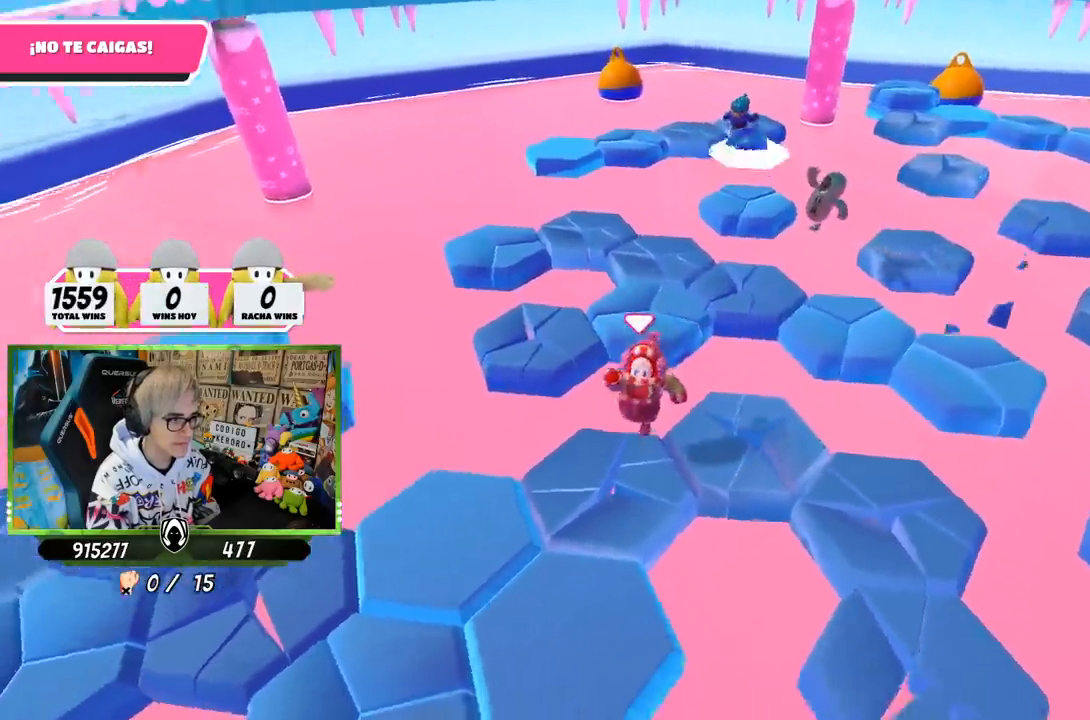
{"buttons": ["CROSS"], "left_stick": "down-left", "right_stick": "center", "events": [[183, "left_stick", "down"], [183, "right_stick", "center"], [267, "left_stick", "down-left"], [483, "CROSS", "down"]]}
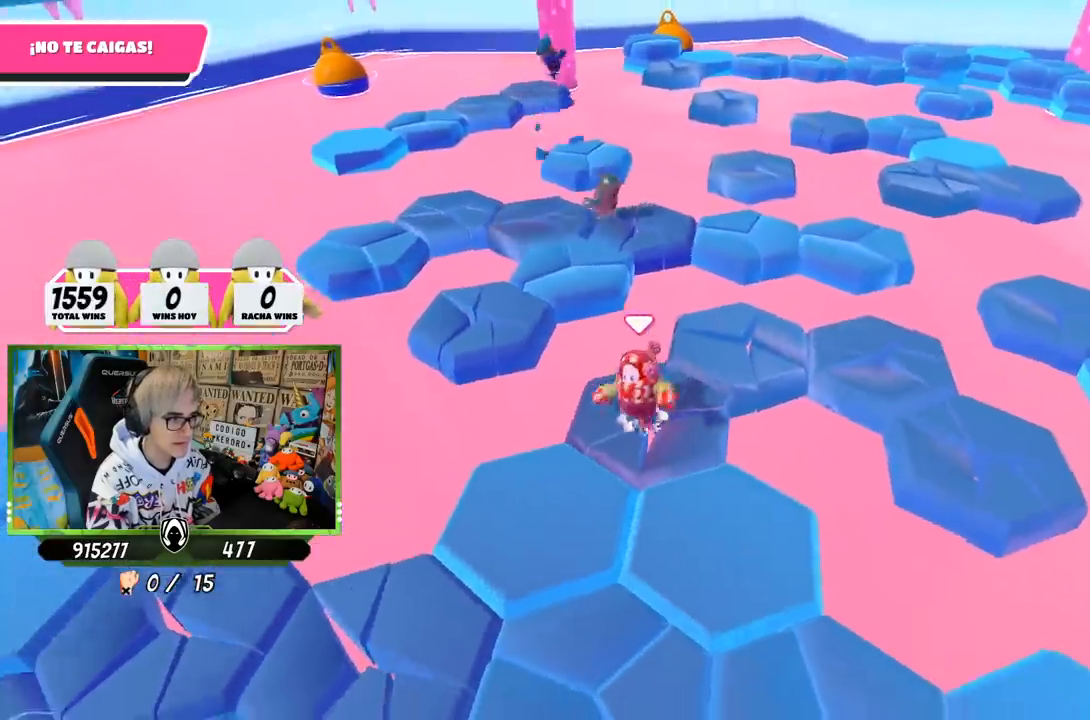
{"buttons": [], "left_stick": "right", "right_stick": "right", "events": [[150, "CROSS", "up"], [283, "left_stick", "down-right"], [350, "left_stick", "right"], [450, "right_stick", "right"]]}
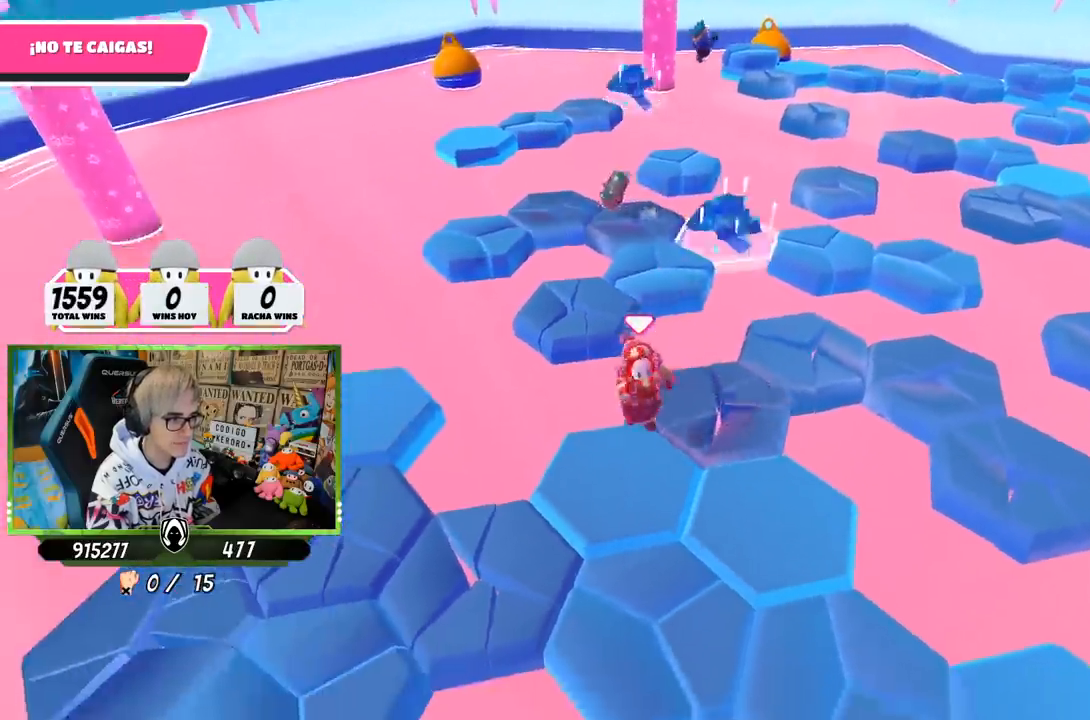
{"buttons": [], "left_stick": "down-right", "right_stick": "center", "events": [[17, "left_stick", "center"], [183, "right_stick", "center"], [450, "left_stick", "down-right"]]}
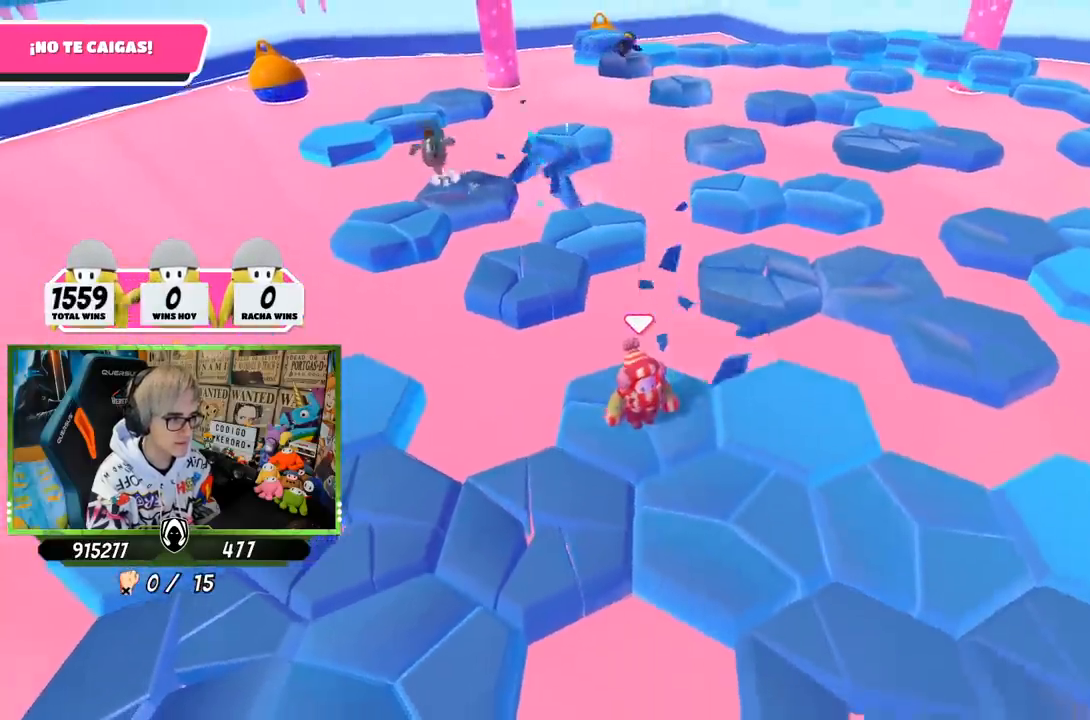
{"buttons": [], "left_stick": "left", "right_stick": "center", "events": [[150, "CROSS", "down"], [283, "CROSS", "up"], [317, "left_stick", "center"], [417, "left_stick", "left"]]}
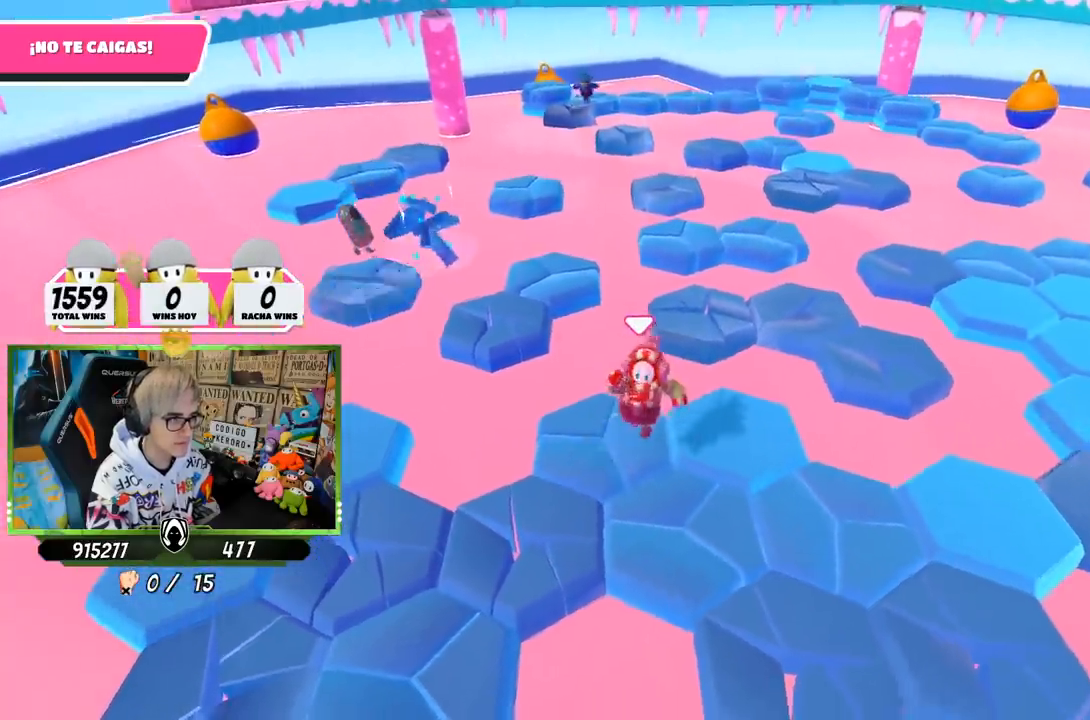
{"buttons": [], "left_stick": "up-left", "right_stick": "center", "events": [[17, "left_stick", "center"], [350, "left_stick", "up-left"]]}
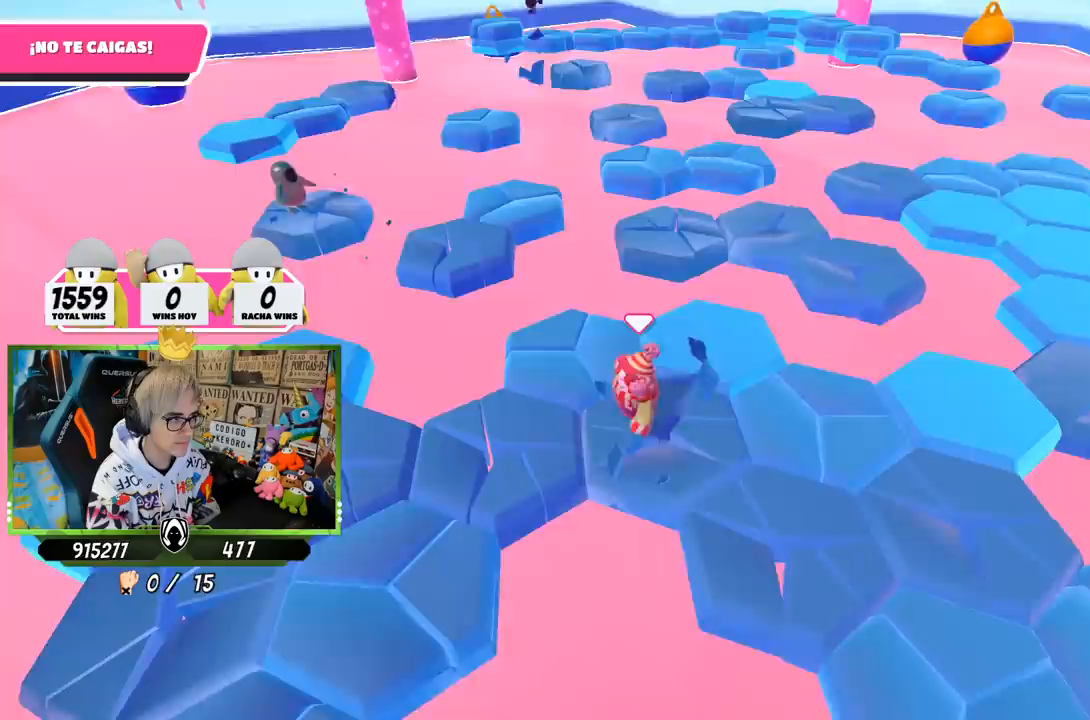
{"buttons": [], "left_stick": "center", "right_stick": "center", "events": [[150, "CROSS", "down"], [317, "CROSS", "up"], [483, "left_stick", "center"]]}
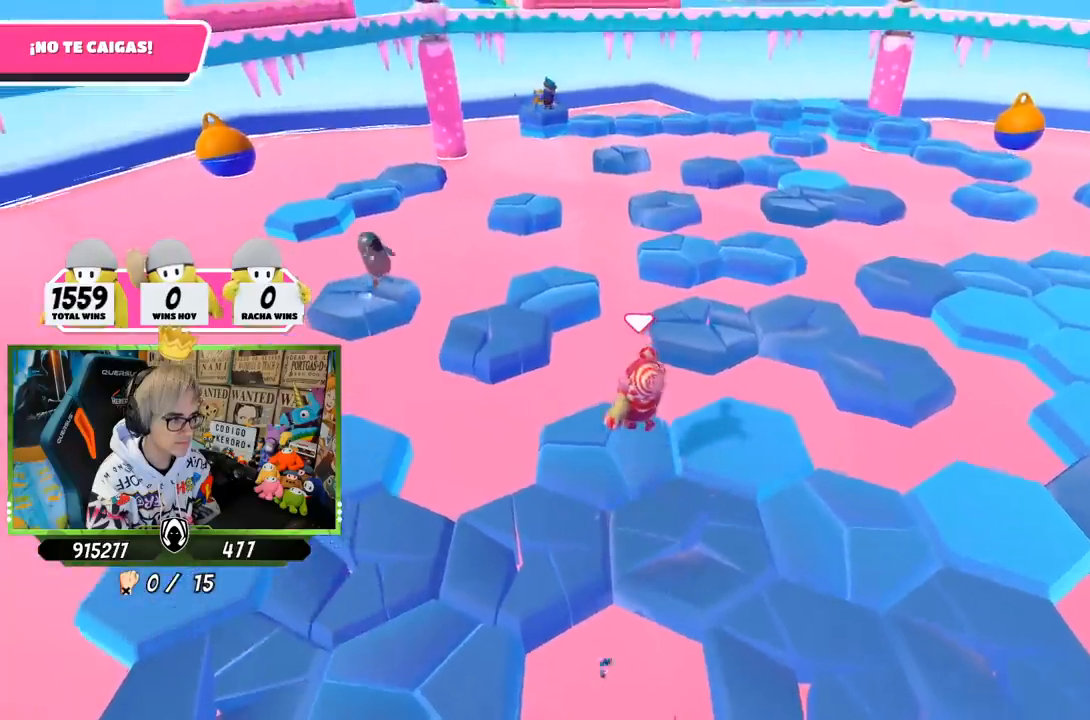
{"buttons": [], "left_stick": "up-right", "right_stick": "right", "events": [[83, "left_stick", "down-right"], [117, "right_stick", "down-right"], [183, "left_stick", "right"], [250, "right_stick", "right"], [317, "left_stick", "up-right"]]}
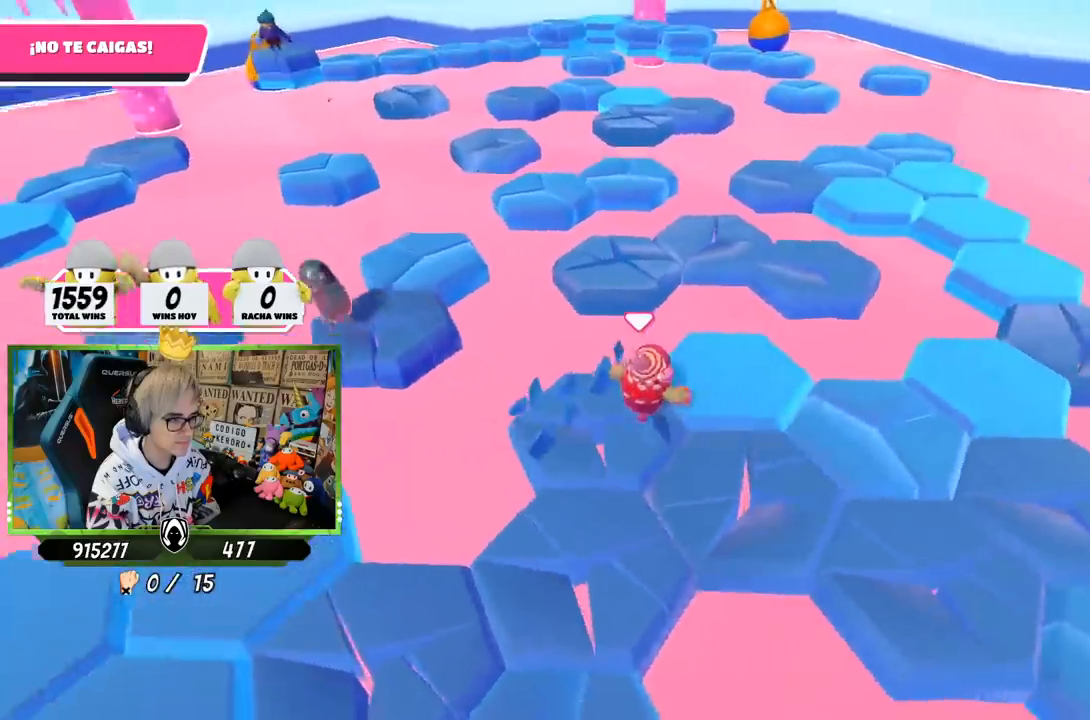
{"buttons": [], "left_stick": "down-left", "right_stick": "center", "events": [[50, "left_stick", "right"], [83, "right_stick", "center"], [283, "left_stick", "down"], [350, "left_stick", "down-left"]]}
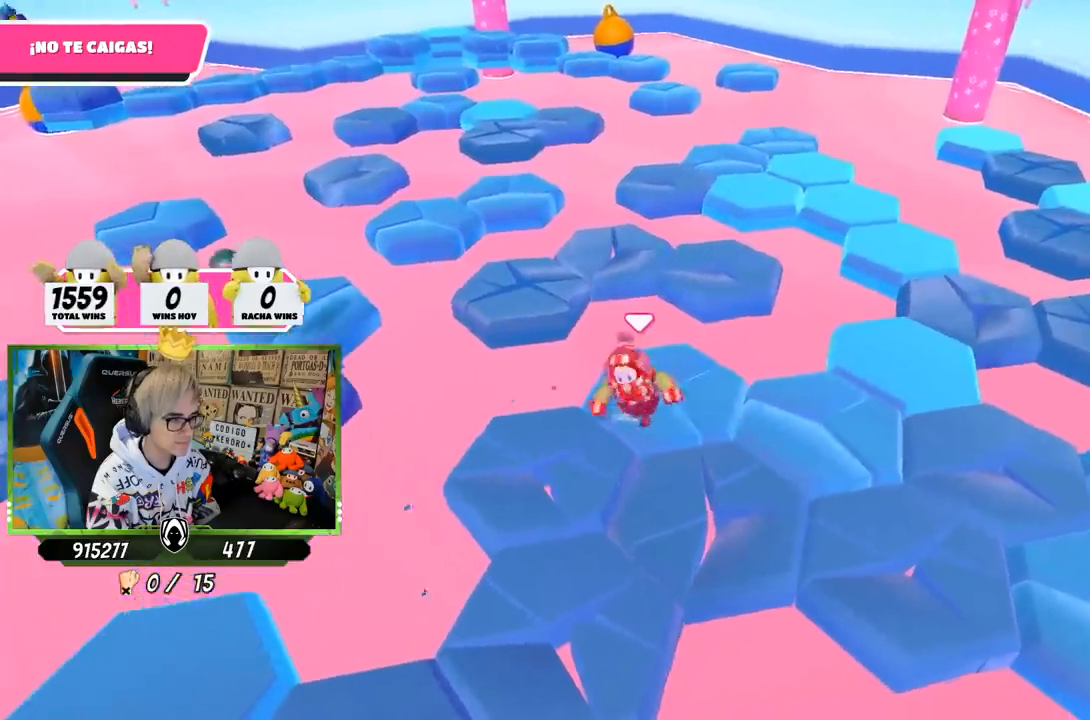
{"buttons": [], "left_stick": "right", "right_stick": "center", "events": [[150, "CROSS", "down"], [317, "CROSS", "up"], [317, "left_stick", "left"], [500, "left_stick", "right"]]}
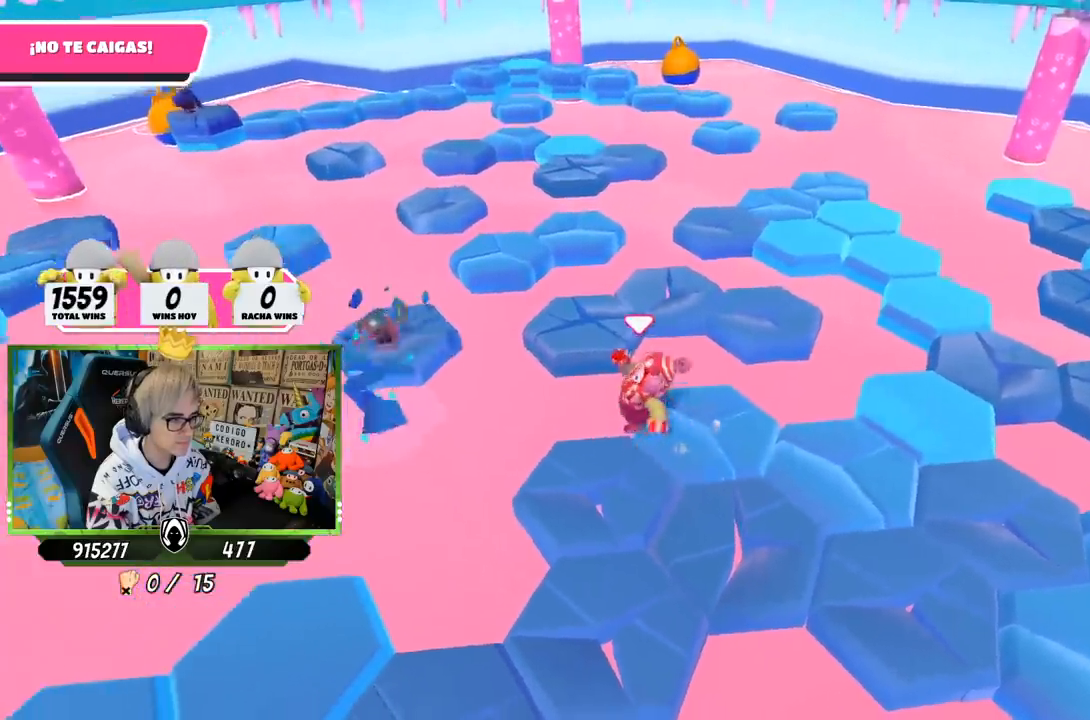
{"buttons": [], "left_stick": "up-right", "right_stick": "center", "events": [[150, "left_stick", "center"], [183, "right_stick", "up"], [283, "left_stick", "up-right"], [383, "right_stick", "center"]]}
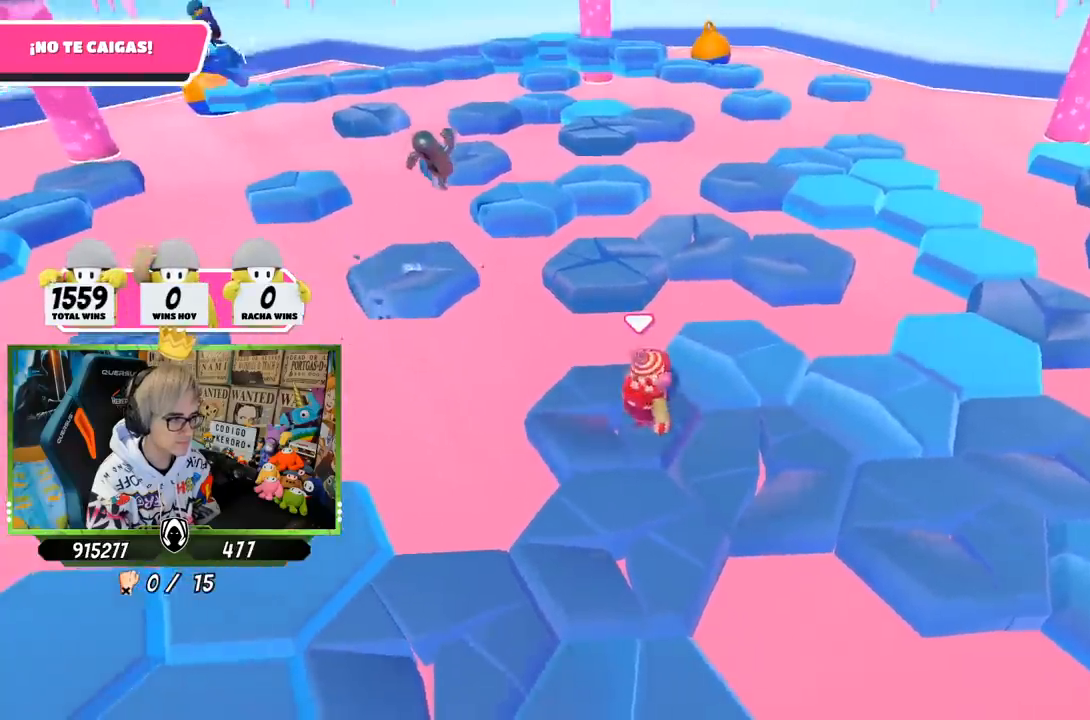
{"buttons": [], "left_stick": "center", "right_stick": "center", "events": [[217, "CROSS", "down"], [383, "CROSS", "up"], [450, "left_stick", "center"]]}
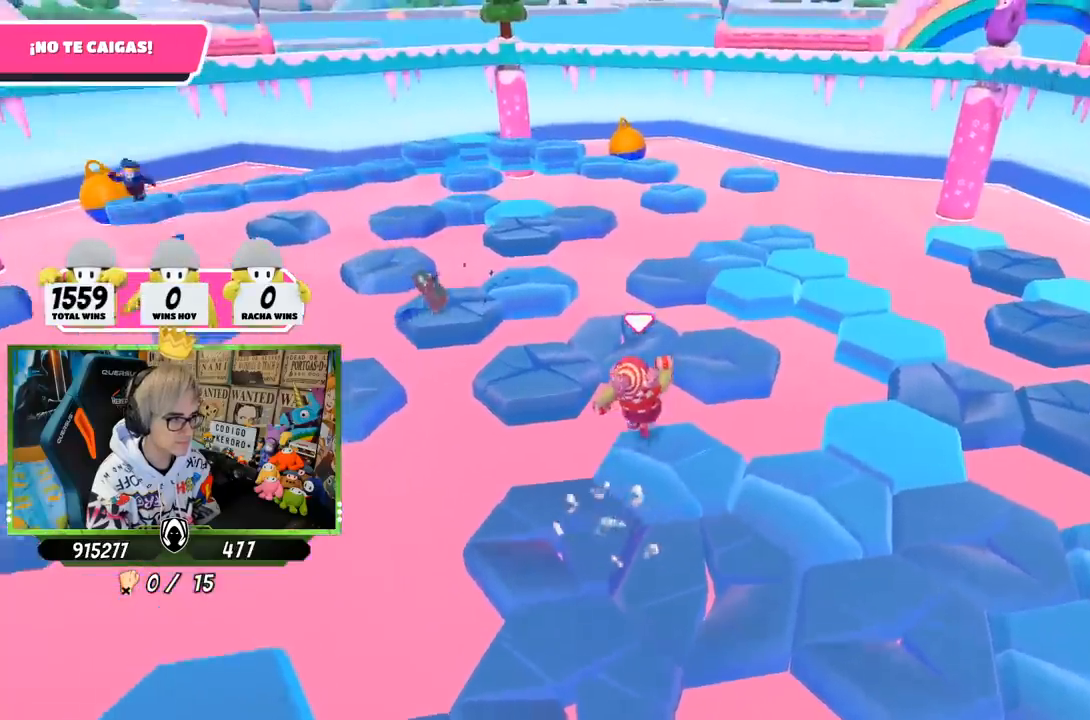
{"buttons": [], "left_stick": "center", "right_stick": "center", "events": [[17, "left_stick", "left"], [83, "left_stick", "down-left"], [183, "left_stick", "down"], [183, "right_stick", "right"], [317, "left_stick", "center"], [483, "right_stick", "center"]]}
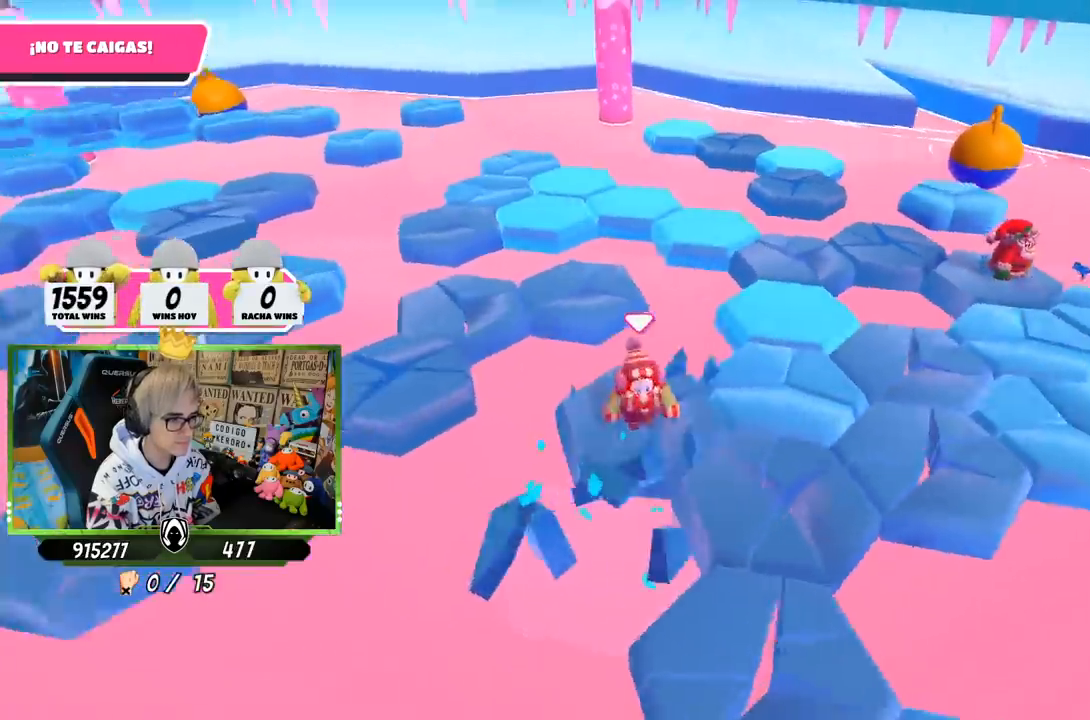
{"buttons": ["CROSS"], "left_stick": "down-right", "right_stick": "center", "events": [[50, "left_stick", "right"], [150, "left_stick", "down-right"], [417, "CROSS", "down"]]}
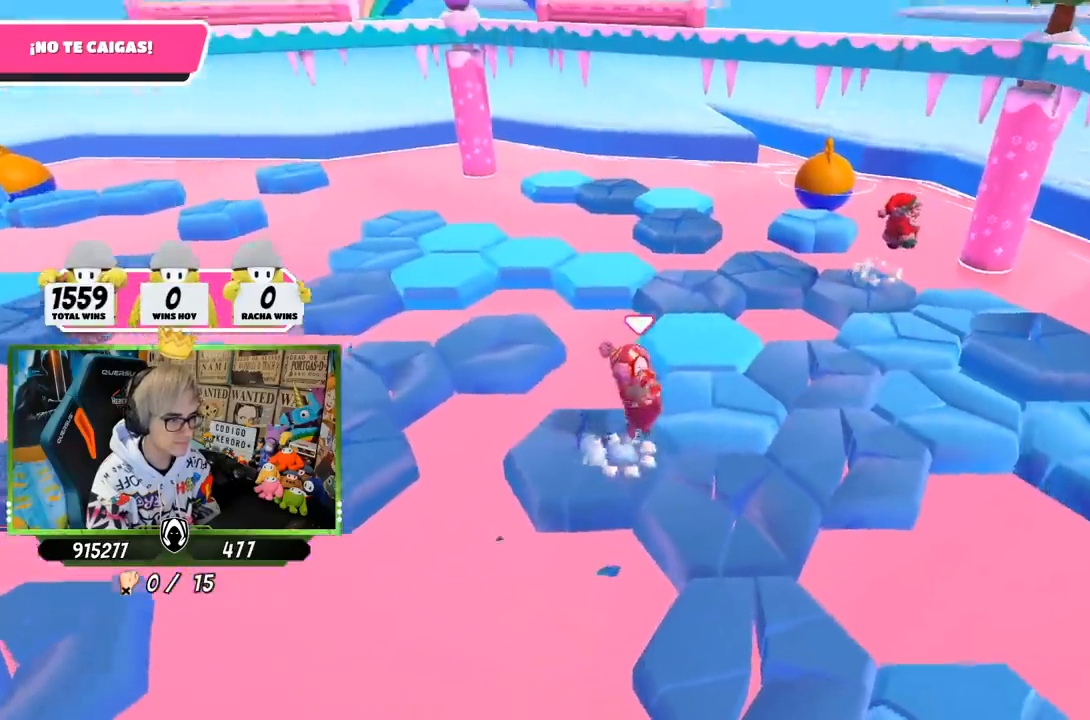
{"buttons": [], "left_stick": "center", "right_stick": "left", "events": [[50, "CROSS", "up"], [150, "right_stick", "left"], [183, "left_stick", "down-left"], [283, "left_stick", "up-left"], [450, "left_stick", "center"]]}
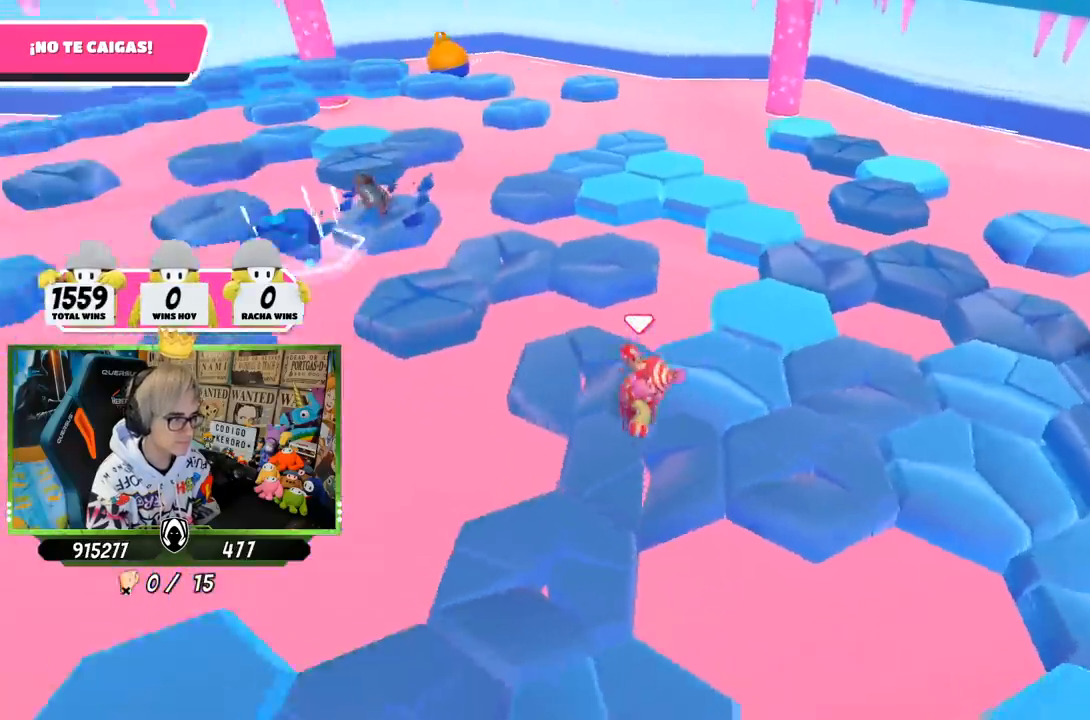
{"buttons": [], "left_stick": "up", "right_stick": "center", "events": [[150, "right_stick", "center"], [250, "left_stick", "up"]]}
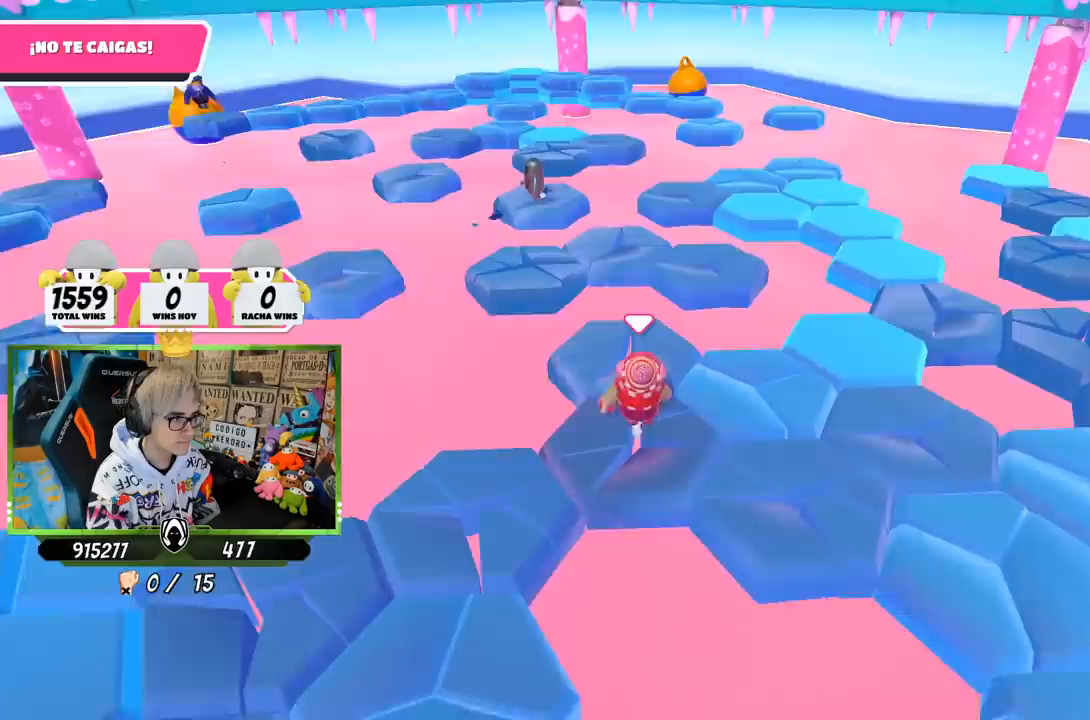
{"buttons": [], "left_stick": "down-right", "right_stick": "center", "events": [[50, "CROSS", "down"], [217, "CROSS", "up"], [417, "left_stick", "center"], [483, "left_stick", "down-right"]]}
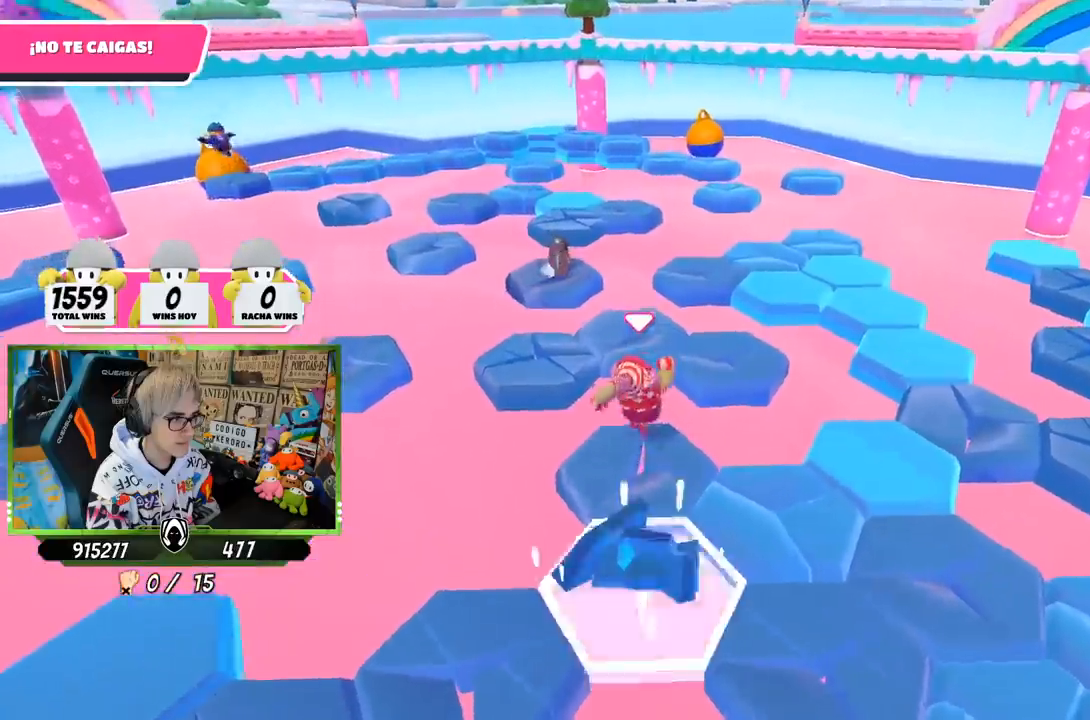
{"buttons": [], "left_stick": "right", "right_stick": "center", "events": [[50, "right_stick", "right"], [217, "left_stick", "center"], [250, "right_stick", "center"], [500, "left_stick", "right"]]}
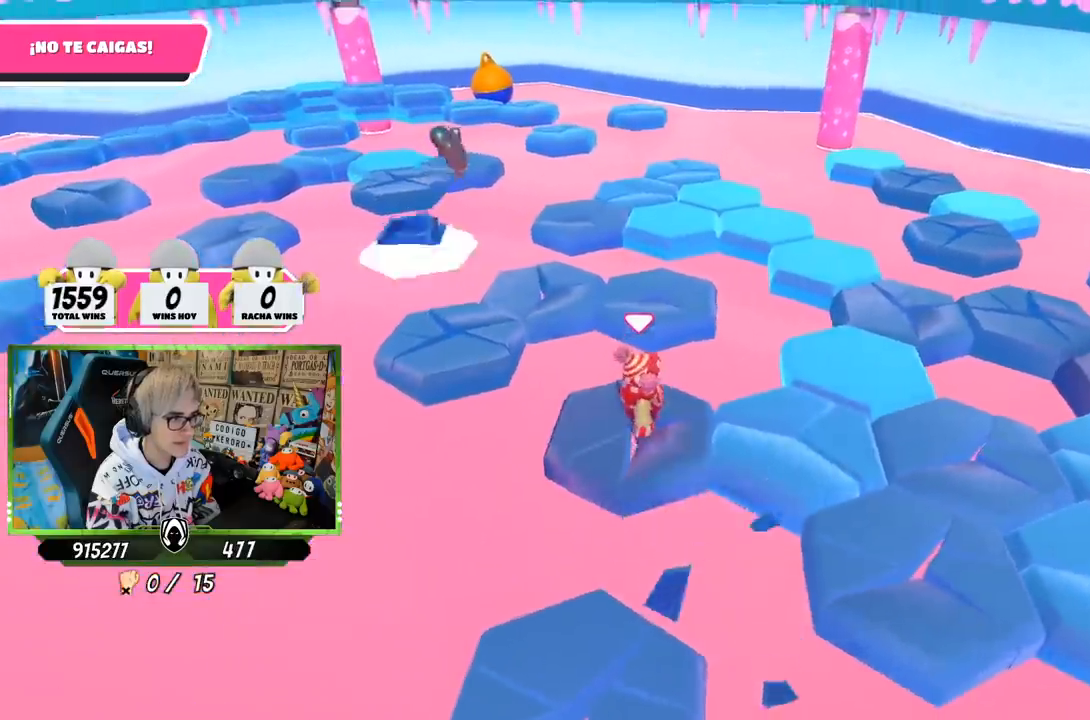
{"buttons": [], "left_stick": "right", "right_stick": "center", "events": [[217, "CROSS", "down"], [383, "CROSS", "up"]]}
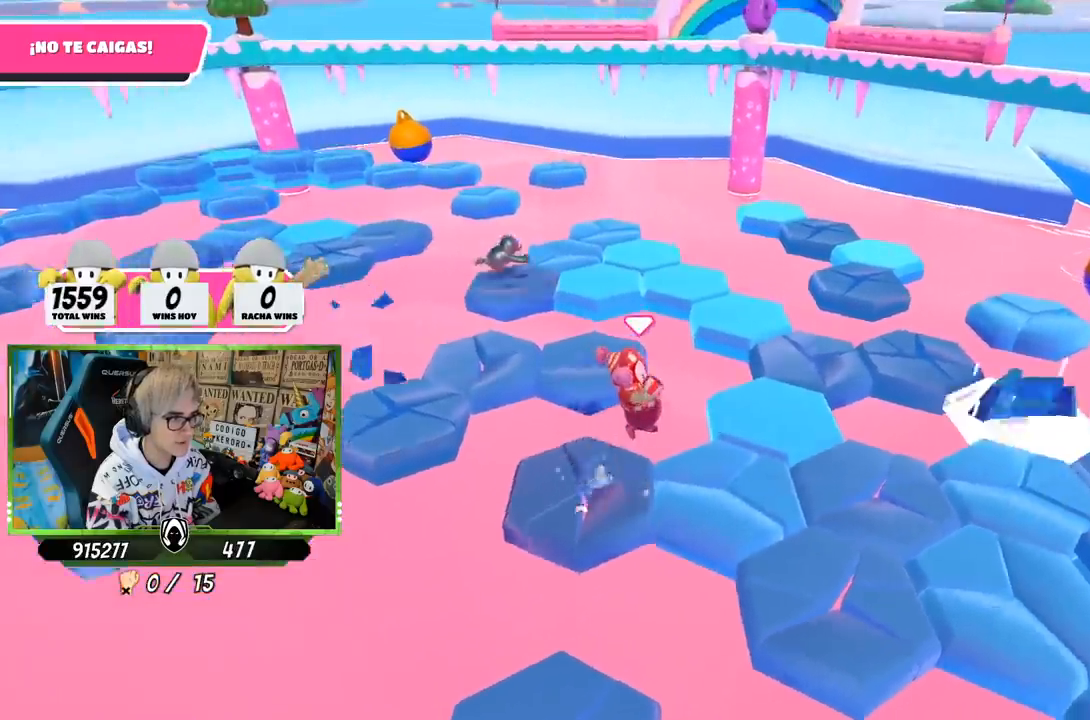
{"buttons": [], "left_stick": "center", "right_stick": "center", "events": [[50, "left_stick", "center"], [117, "left_stick", "left"], [217, "right_stick", "down"], [317, "left_stick", "center"], [383, "right_stick", "center"]]}
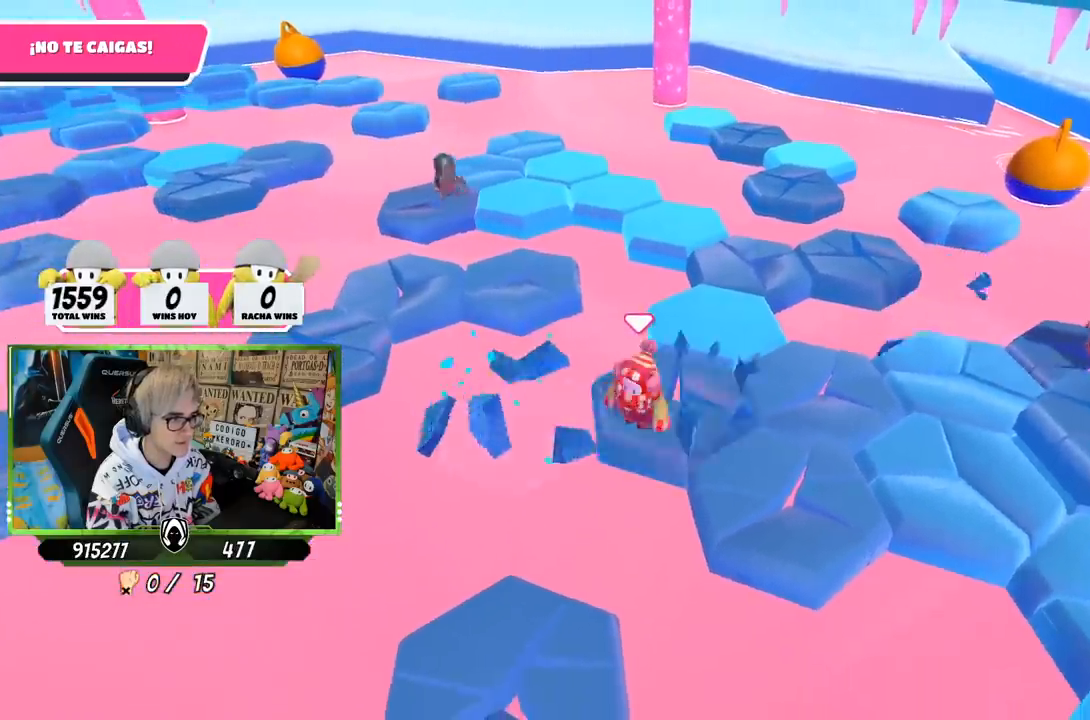
{"buttons": ["CROSS"], "left_stick": "down-right", "right_stick": "center", "events": [[83, "left_stick", "up-right"], [183, "left_stick", "right"], [350, "CROSS", "down"], [350, "left_stick", "down-right"]]}
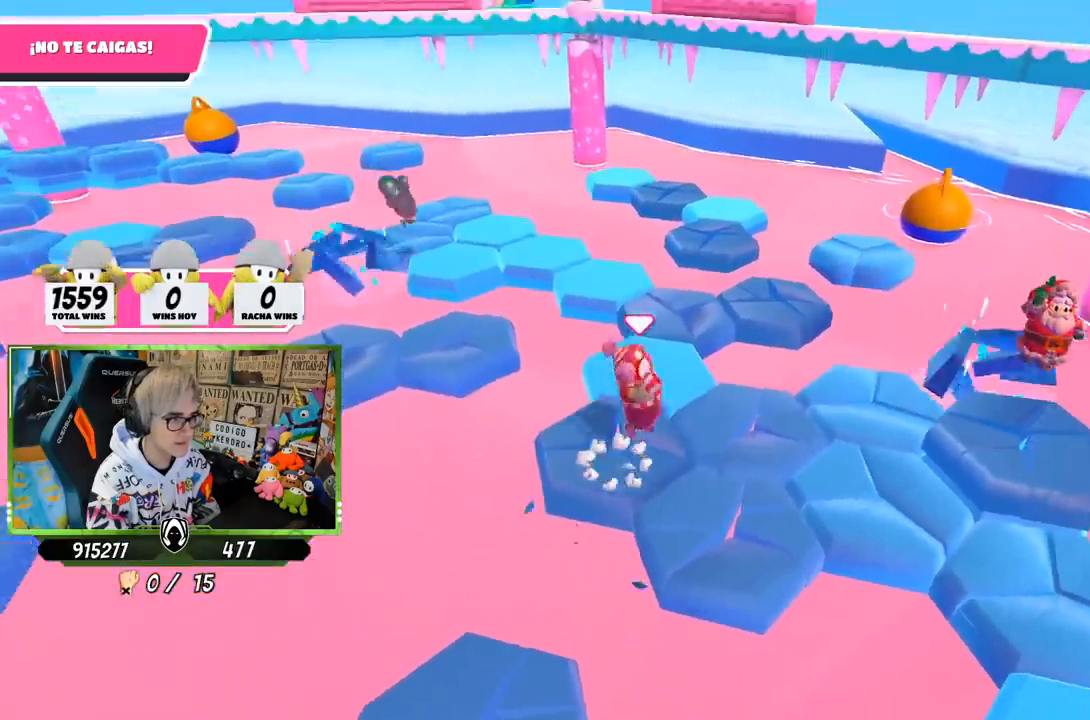
{"buttons": [], "left_stick": "center", "right_stick": "left", "events": [[17, "CROSS", "up"], [150, "right_stick", "left"], [217, "left_stick", "left"], [300, "right_stick", "down-left"], [350, "left_stick", "center"], [450, "right_stick", "left"]]}